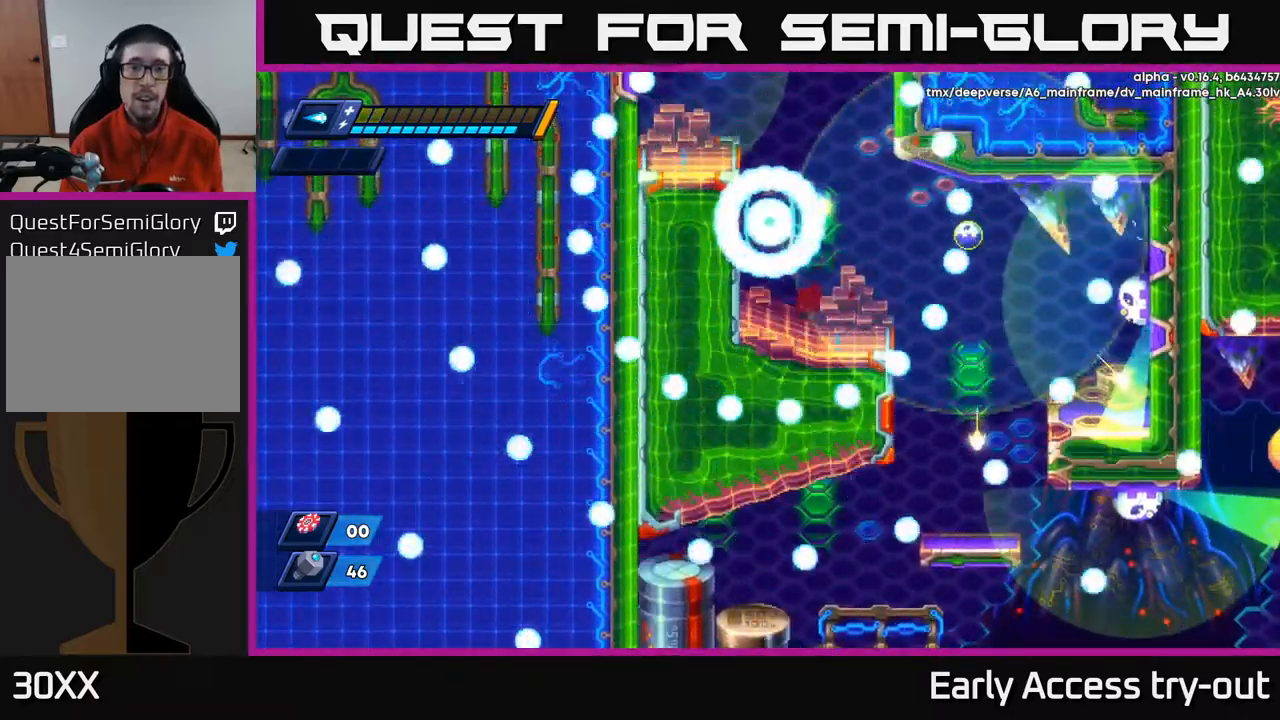
Gameplay with a controller (Xbox layout); each line is a JSON object with the inputs held at the frame after it. "events" lists button and stick changes between this image and that frame as [ms after this image, input, new state], when the widget could be followed in between.
{"buttons": [], "left_stick": "center", "right_stick": "center", "events": []}
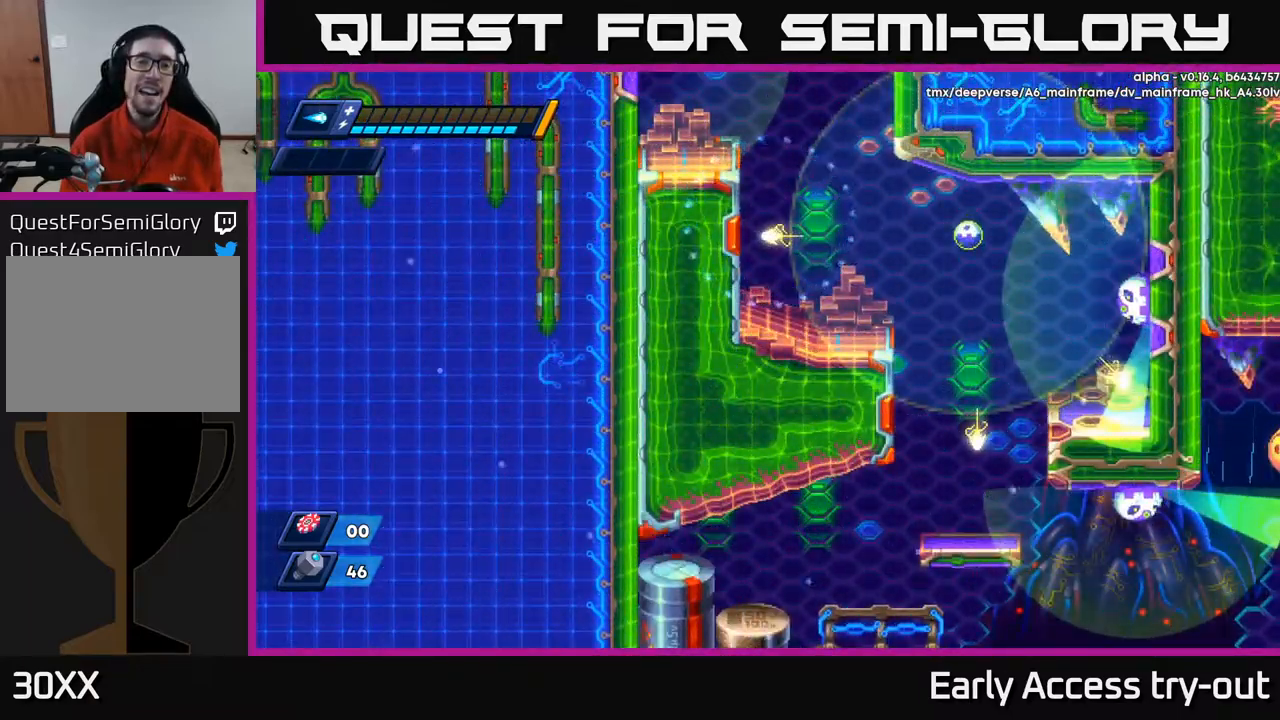
{"buttons": [], "left_stick": "center", "right_stick": "center", "events": []}
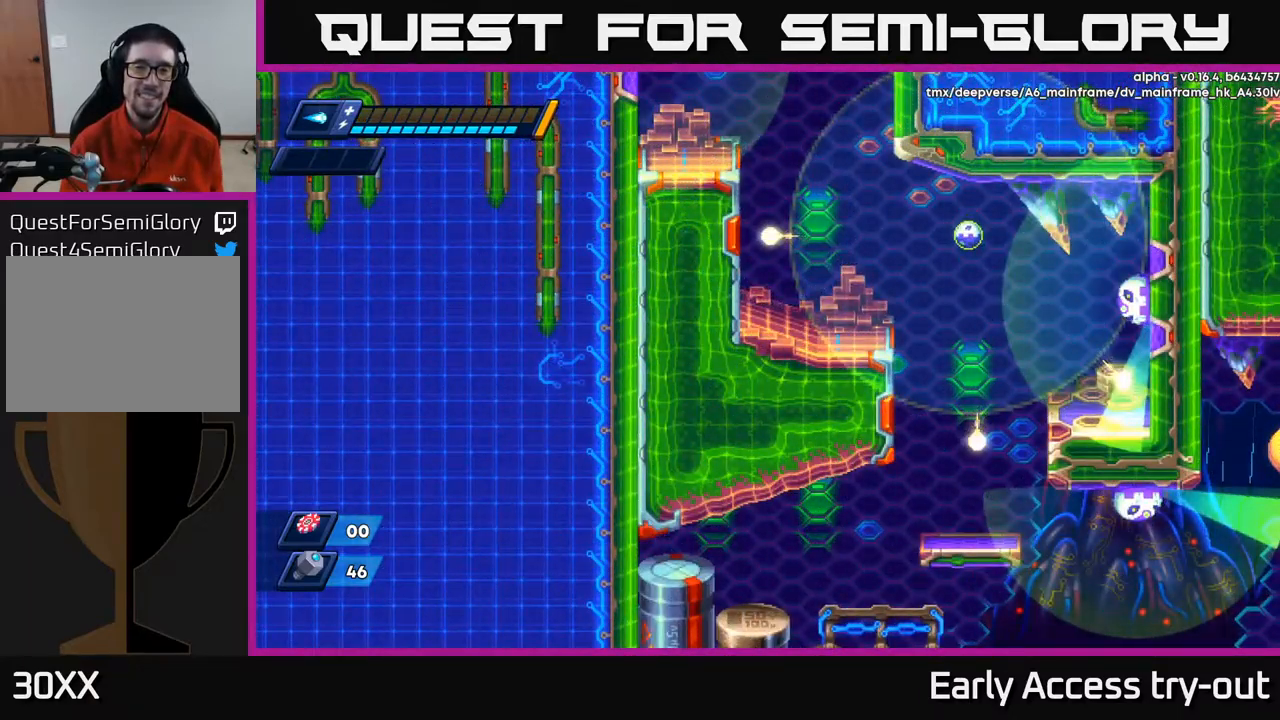
{"buttons": [], "left_stick": "center", "right_stick": "center", "events": []}
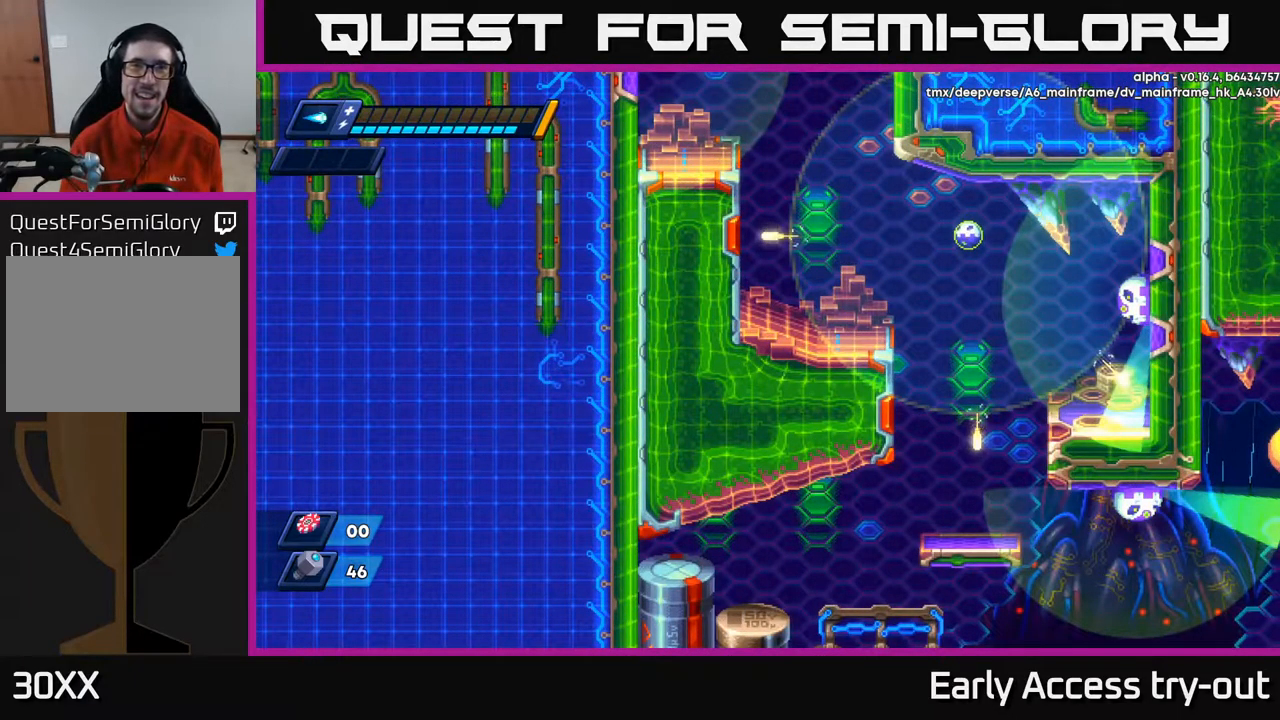
{"buttons": [], "left_stick": "center", "right_stick": "center", "events": []}
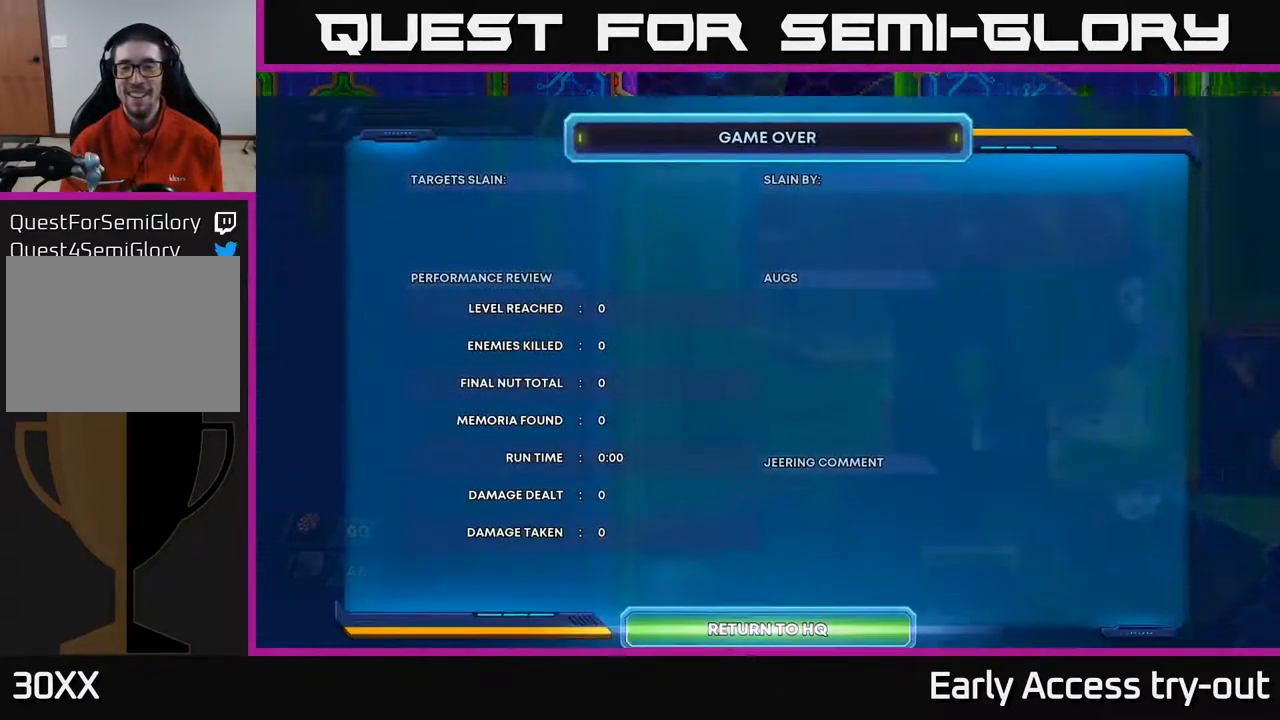
{"buttons": [], "left_stick": "center", "right_stick": "center", "events": []}
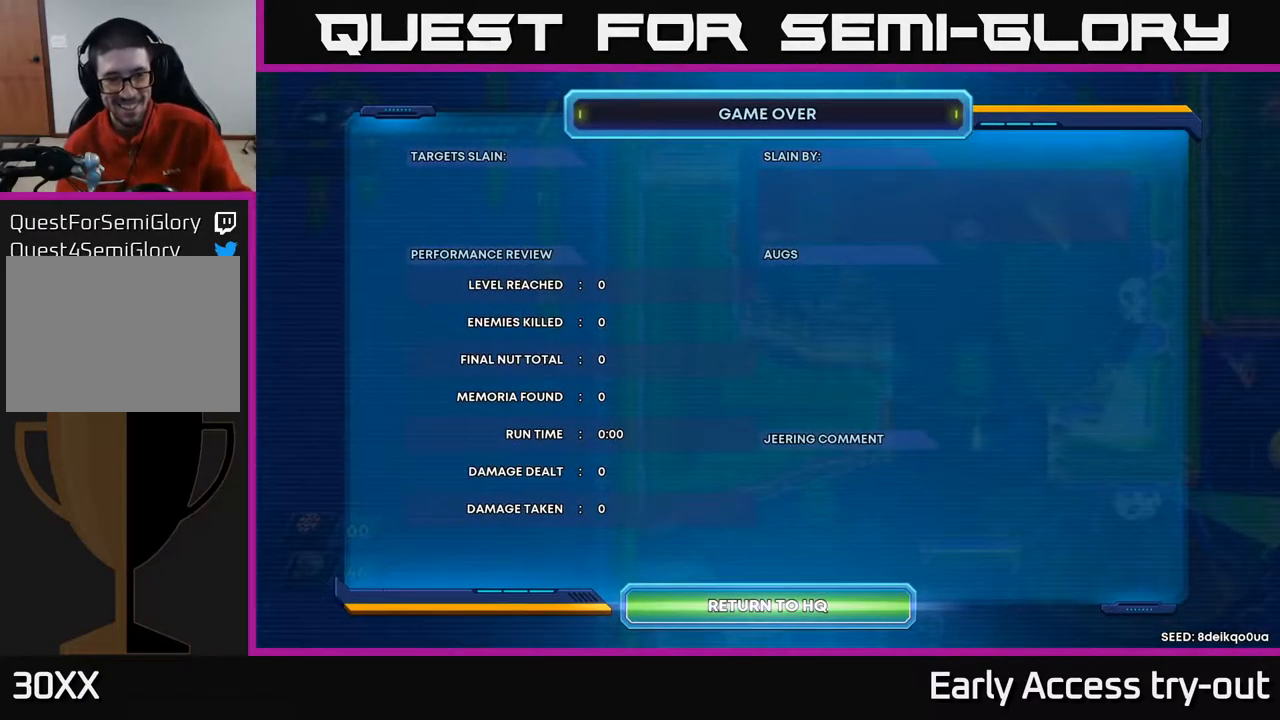
{"buttons": [], "left_stick": "center", "right_stick": "center", "events": []}
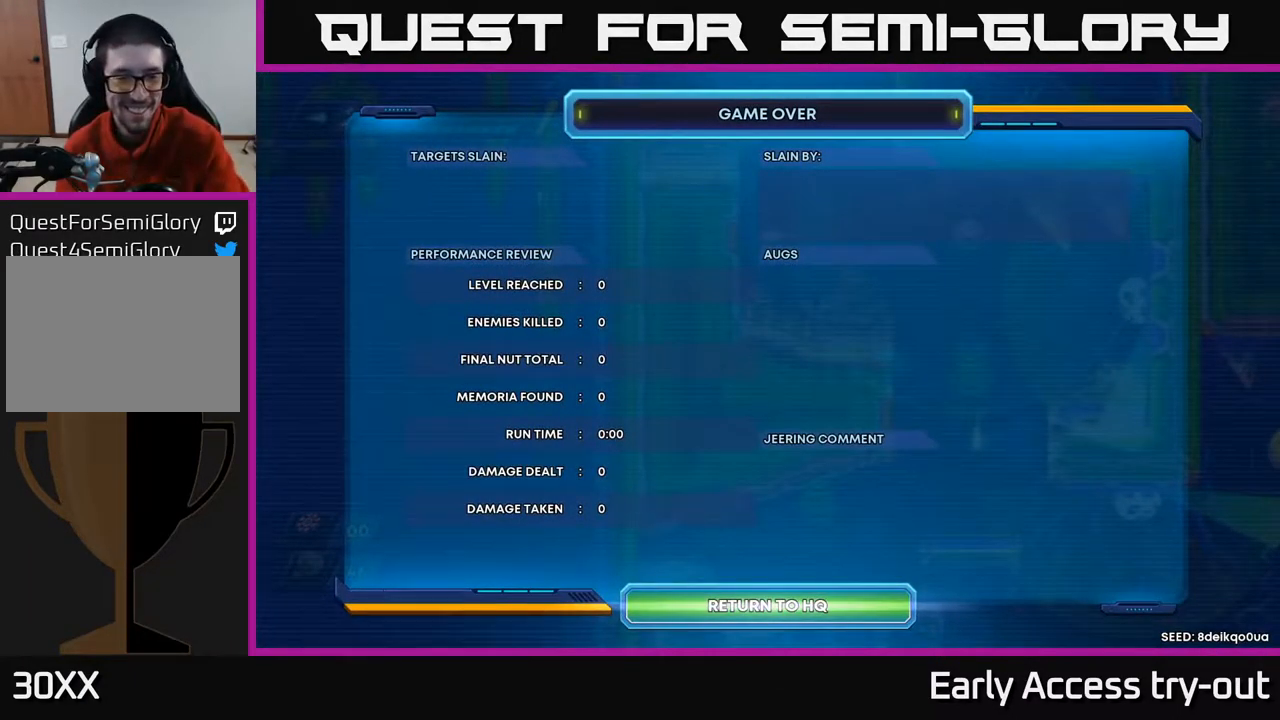
{"buttons": [], "left_stick": "center", "right_stick": "center", "events": []}
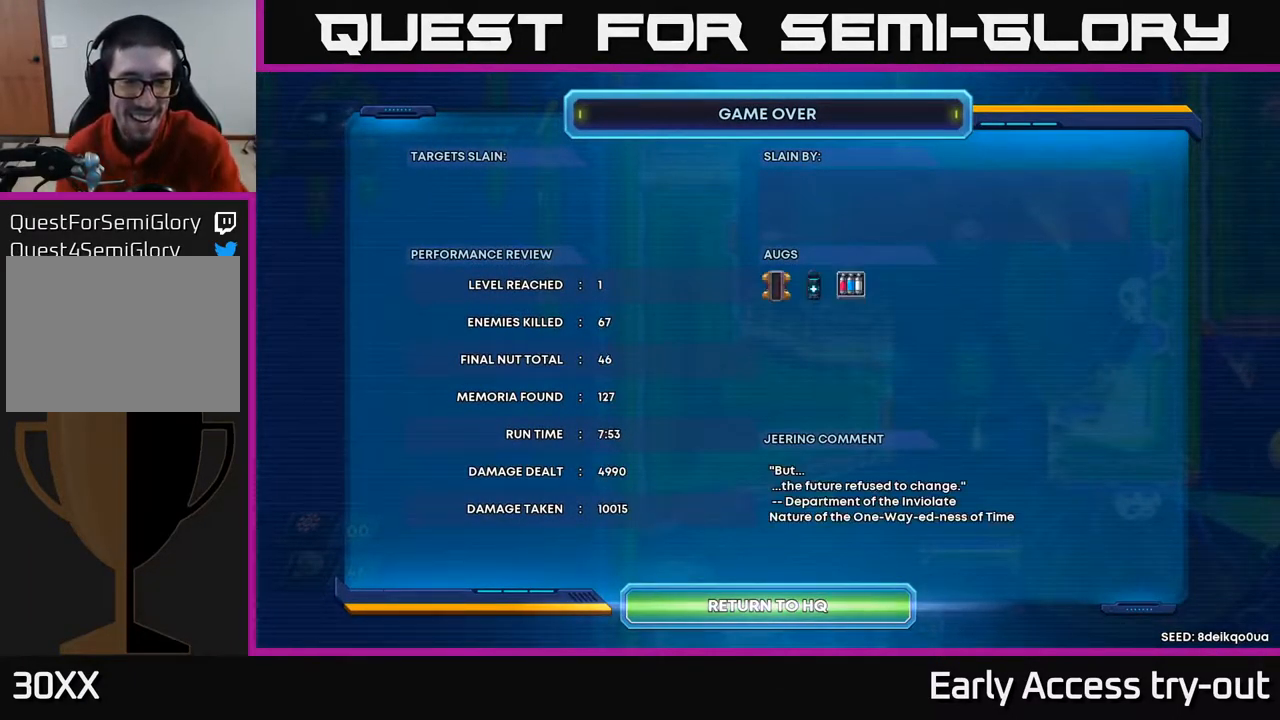
{"buttons": [], "left_stick": "center", "right_stick": "center", "events": [[33, "A", "down"], [200, "A", "up"]]}
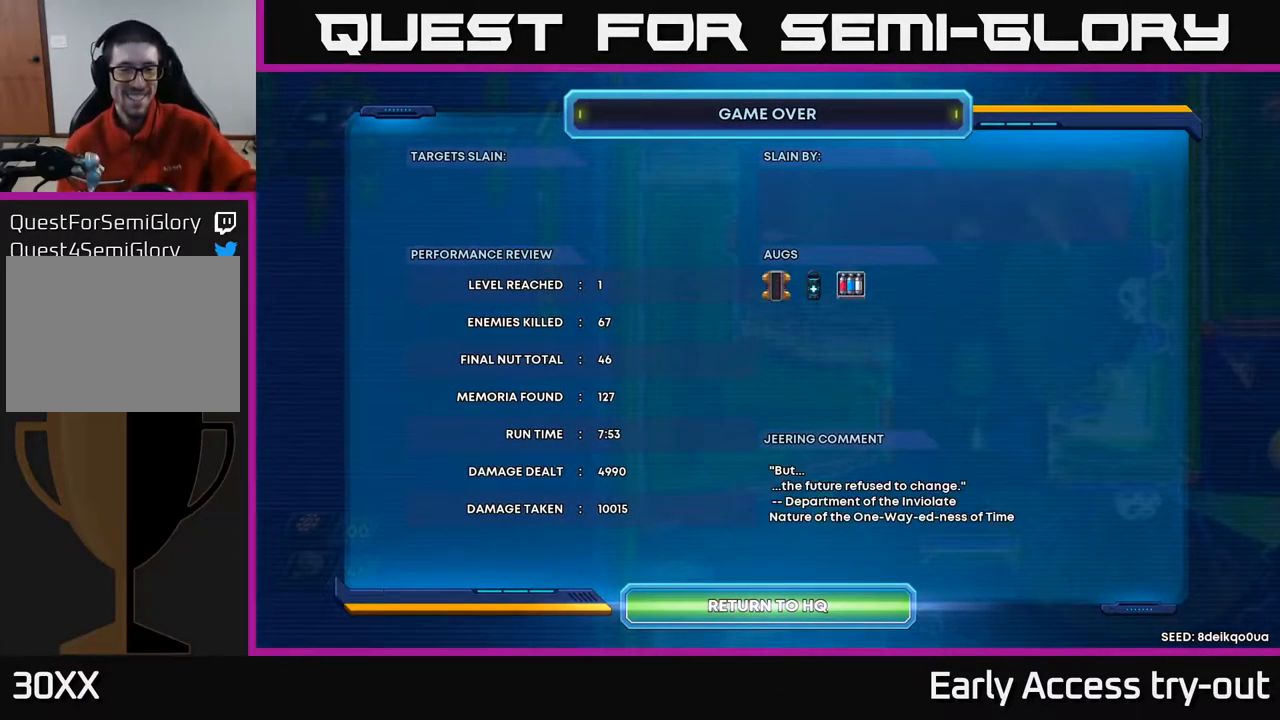
{"buttons": [], "left_stick": "center", "right_stick": "center", "events": []}
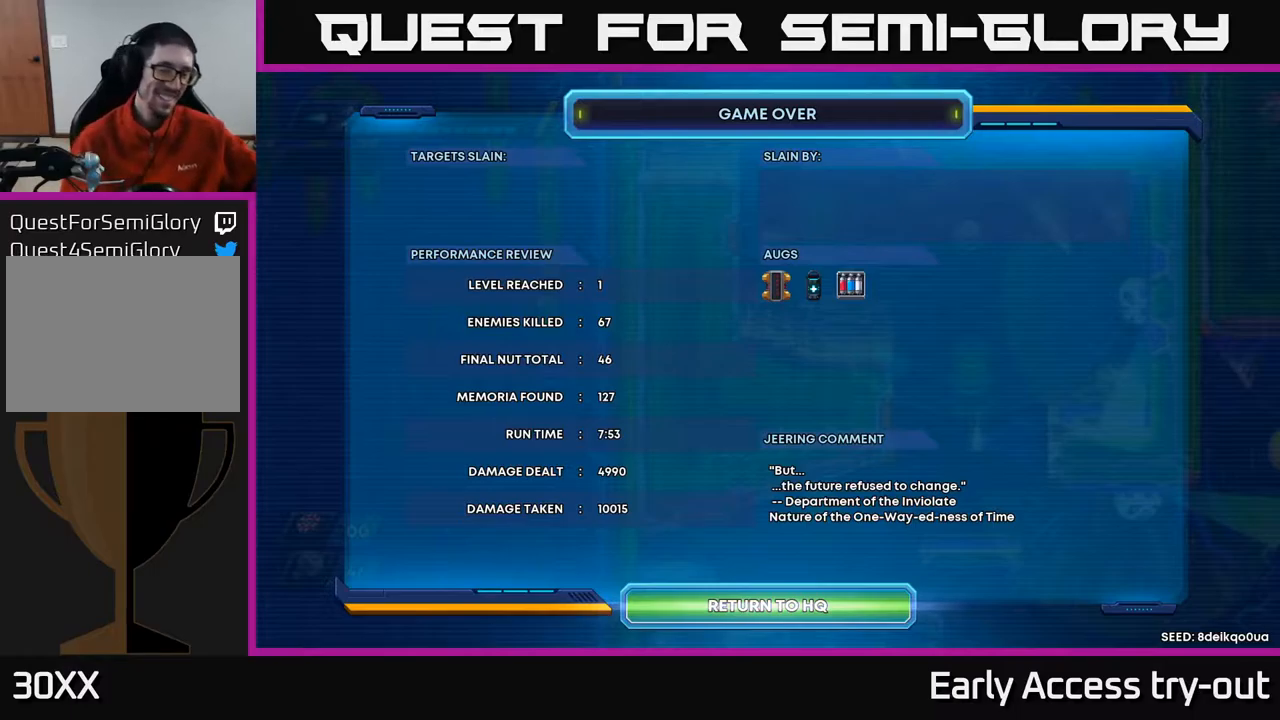
{"buttons": [], "left_stick": "center", "right_stick": "center", "events": []}
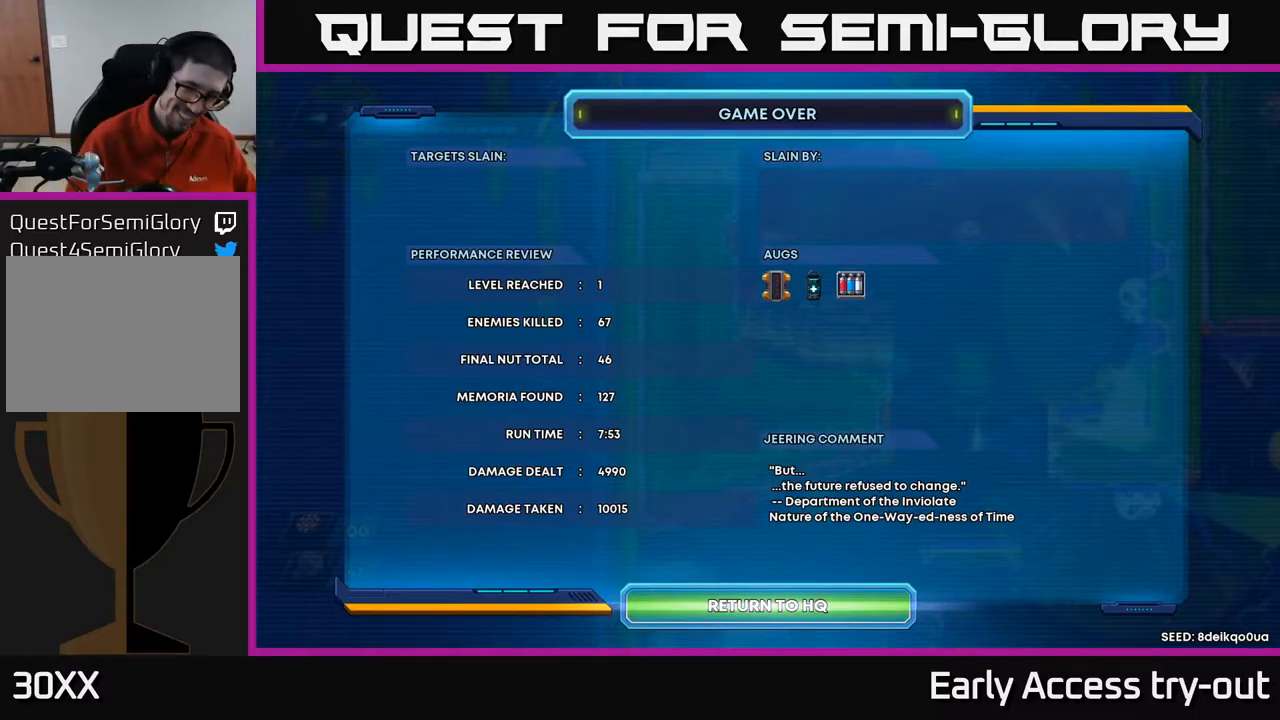
{"buttons": [], "left_stick": "center", "right_stick": "center", "events": []}
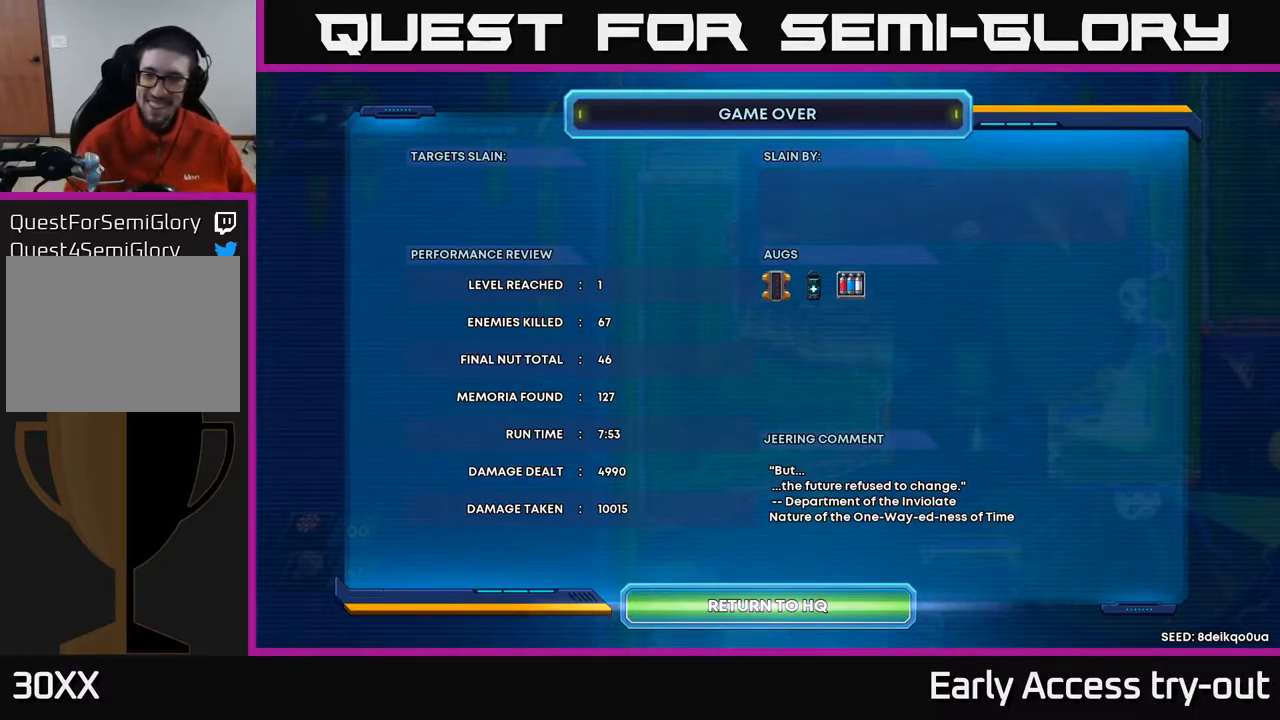
{"buttons": [], "left_stick": "center", "right_stick": "down-right", "events": [[417, "right_stick", "down-right"]]}
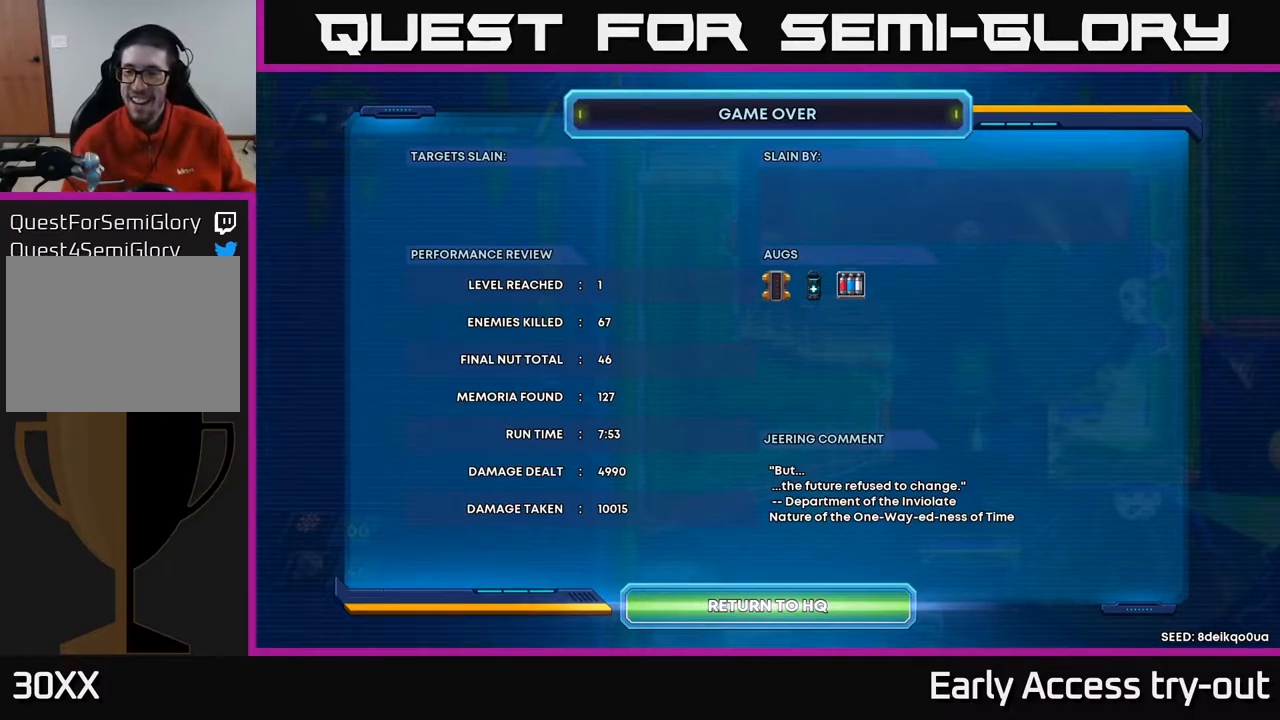
{"buttons": [], "left_stick": "center", "right_stick": "center", "events": [[67, "right_stick", "right"], [367, "right_stick", "center"]]}
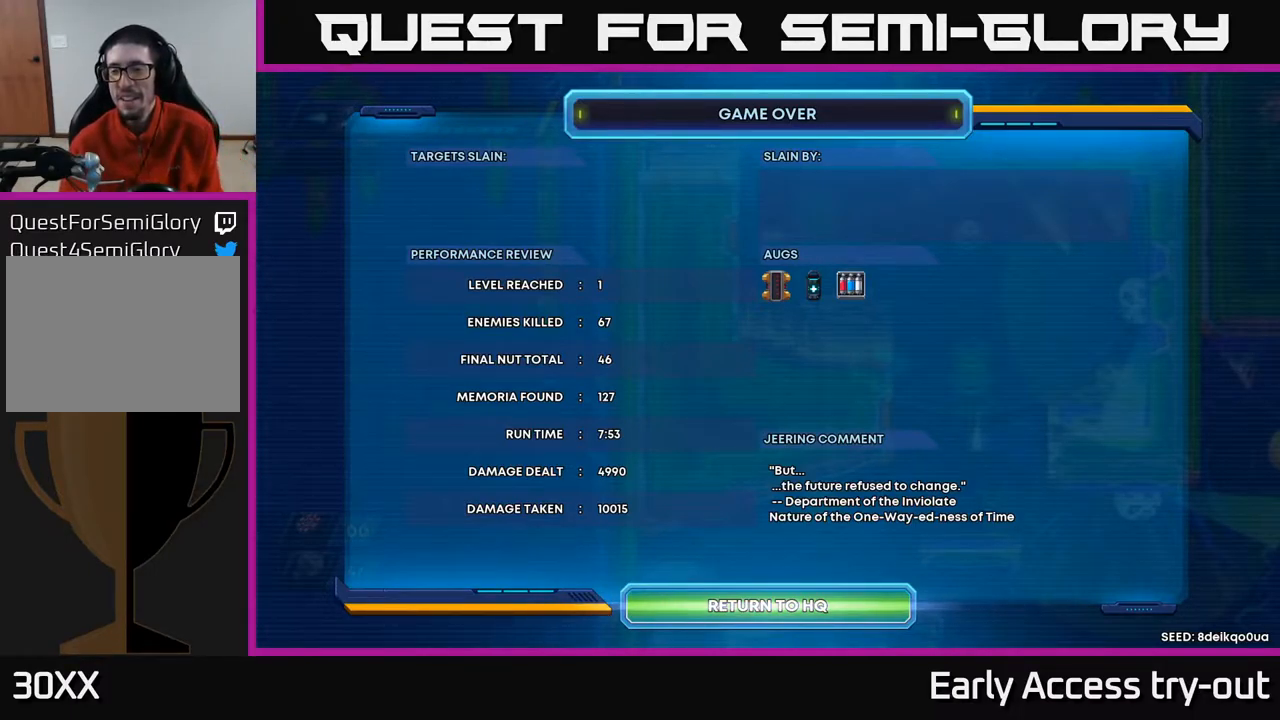
{"buttons": [], "left_stick": "center", "right_stick": "center", "events": []}
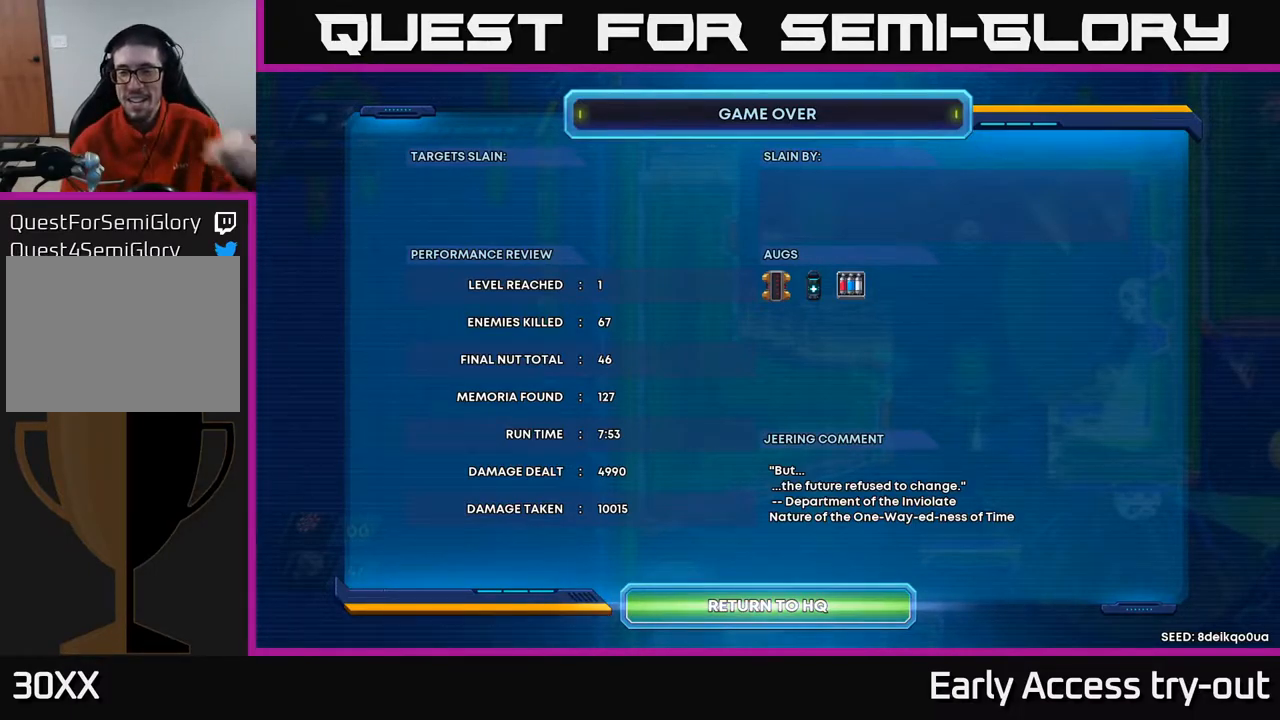
{"buttons": [], "left_stick": "center", "right_stick": "center", "events": []}
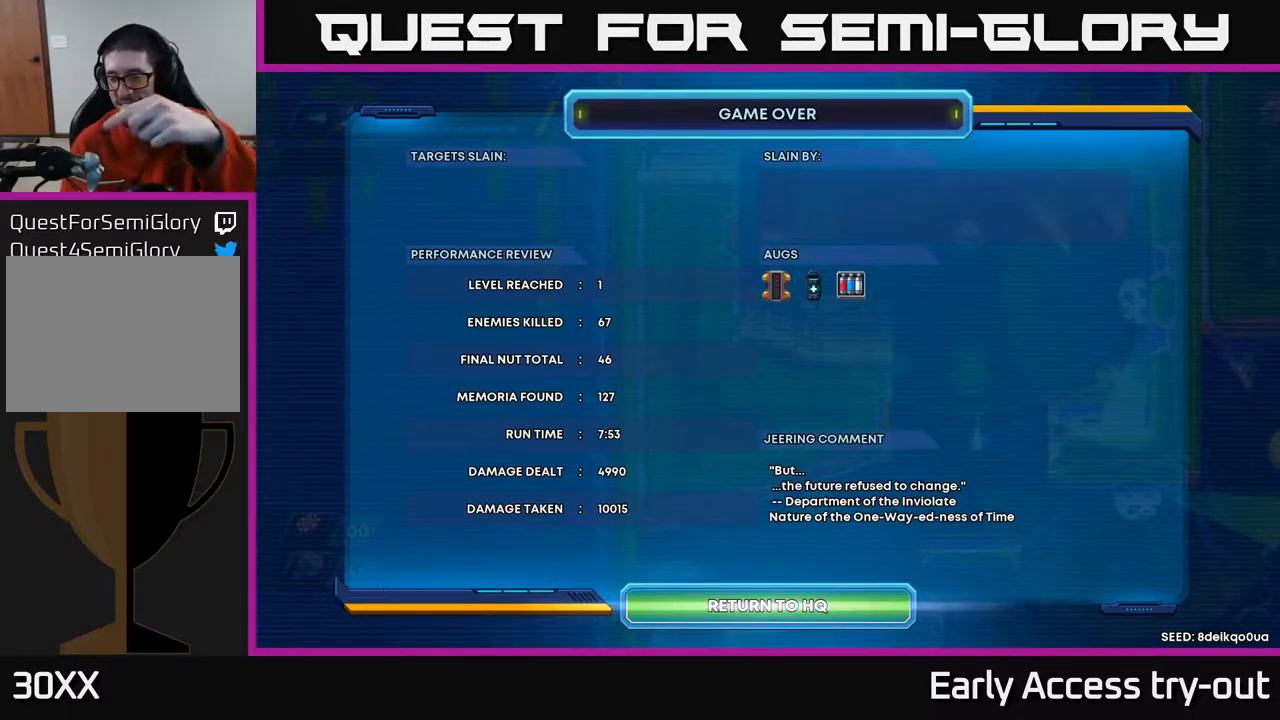
{"buttons": [], "left_stick": "center", "right_stick": "center", "events": []}
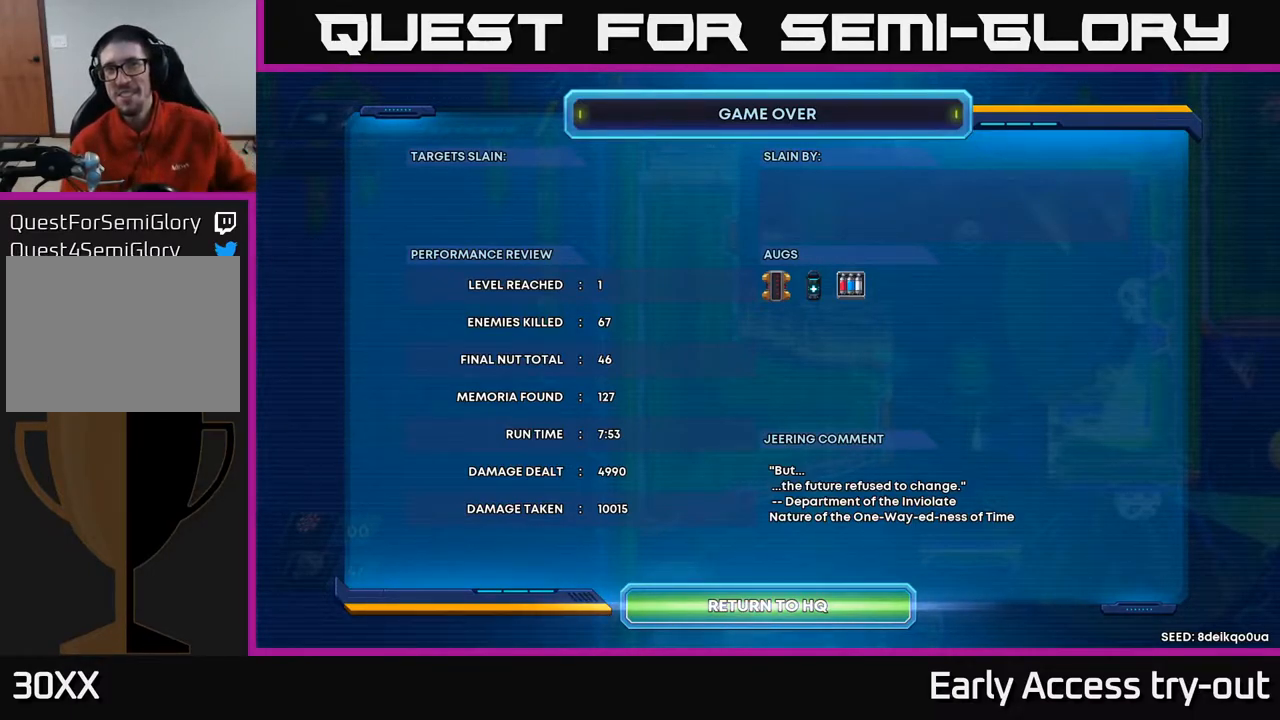
{"buttons": [], "left_stick": "center", "right_stick": "center", "events": []}
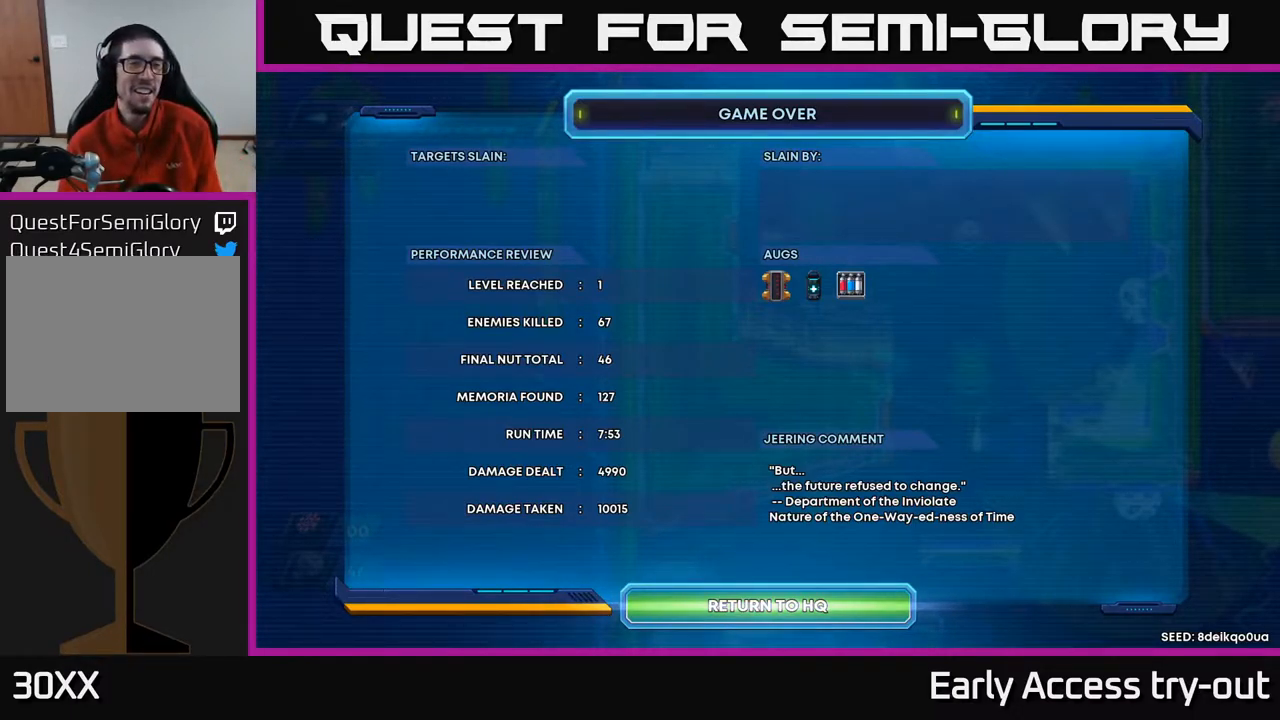
{"buttons": [], "left_stick": "center", "right_stick": "center", "events": []}
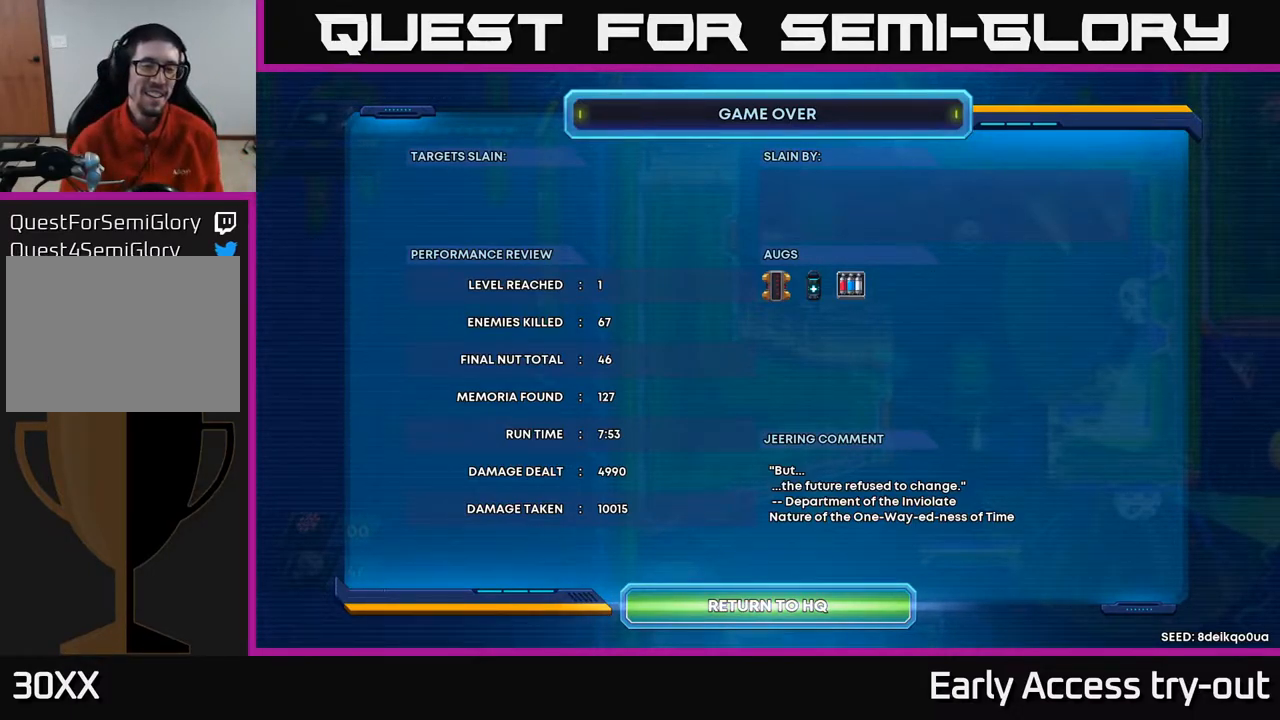
{"buttons": [], "left_stick": "center", "right_stick": "center", "events": []}
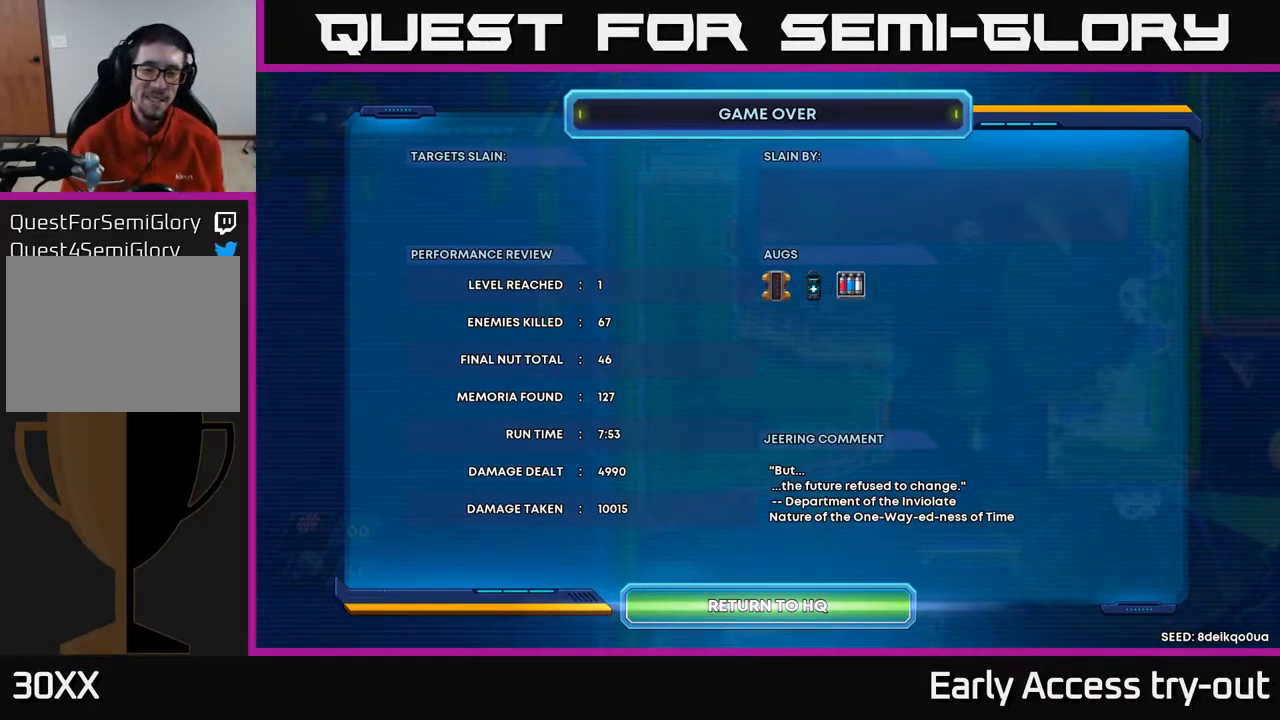
{"buttons": [], "left_stick": "center", "right_stick": "center", "events": []}
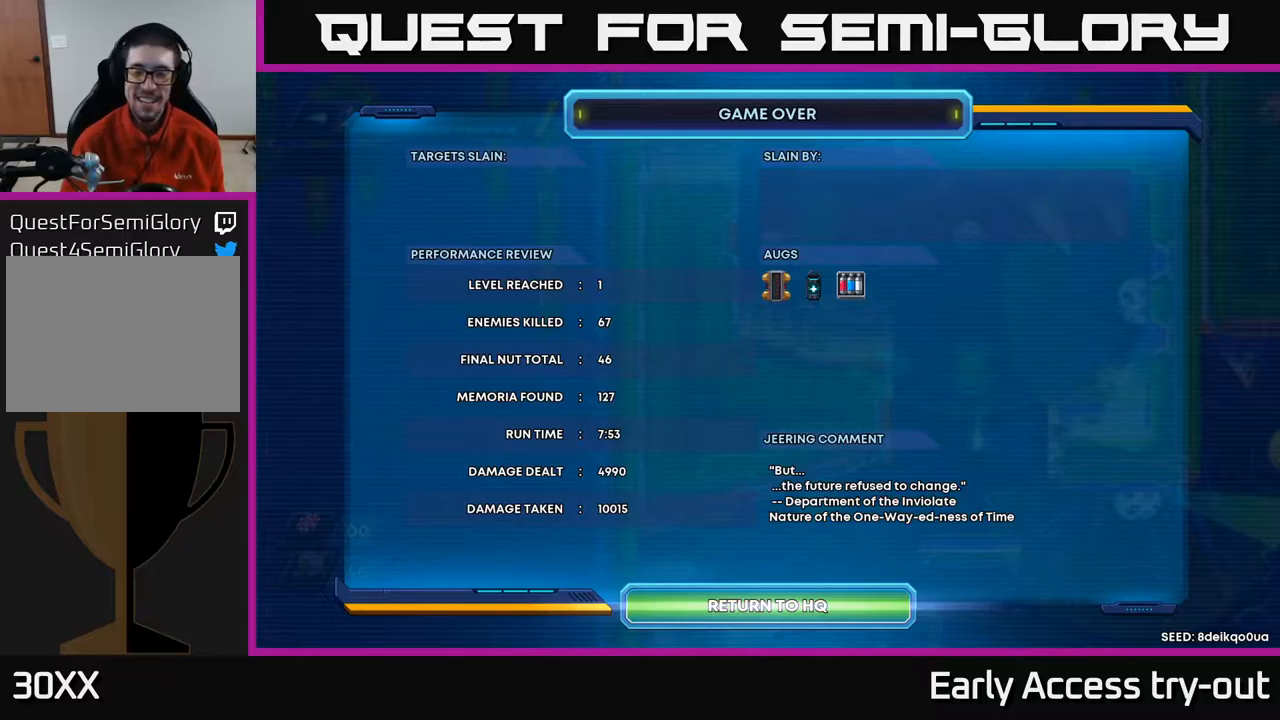
{"buttons": [], "left_stick": "center", "right_stick": "center", "events": [[84, "A", "down"], [134, "A", "up"]]}
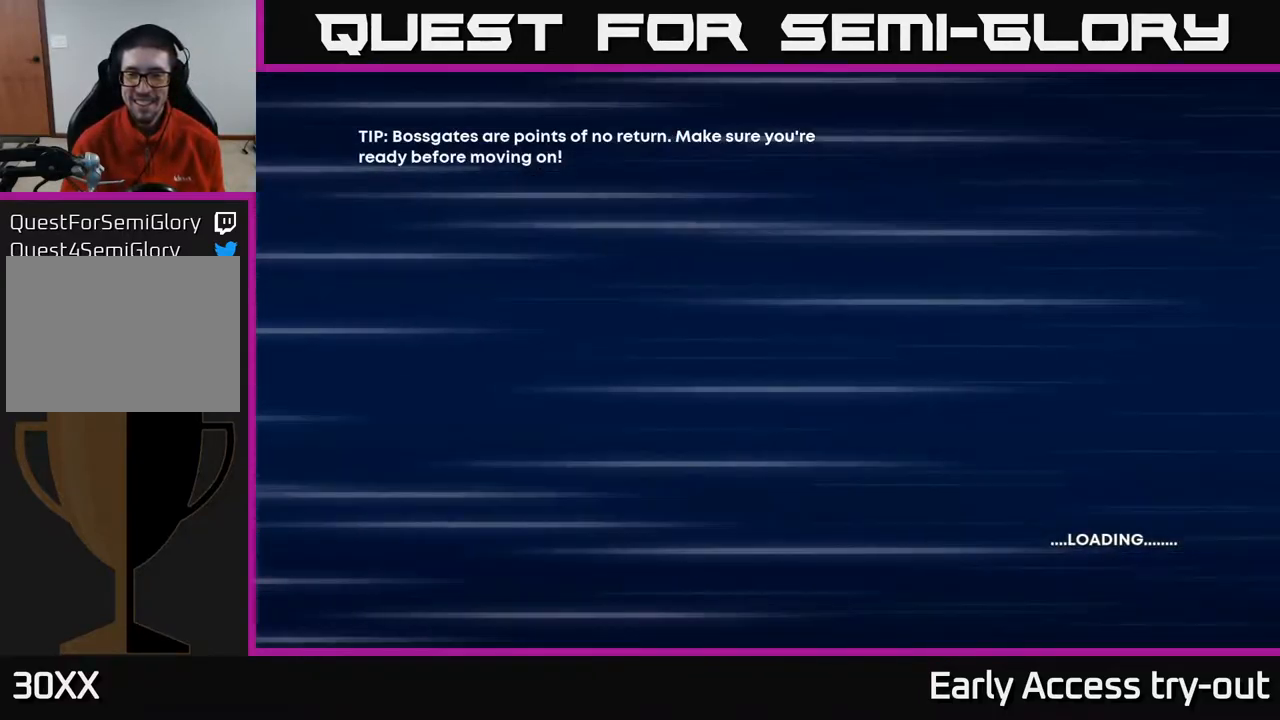
{"buttons": [], "left_stick": "center", "right_stick": "center", "events": []}
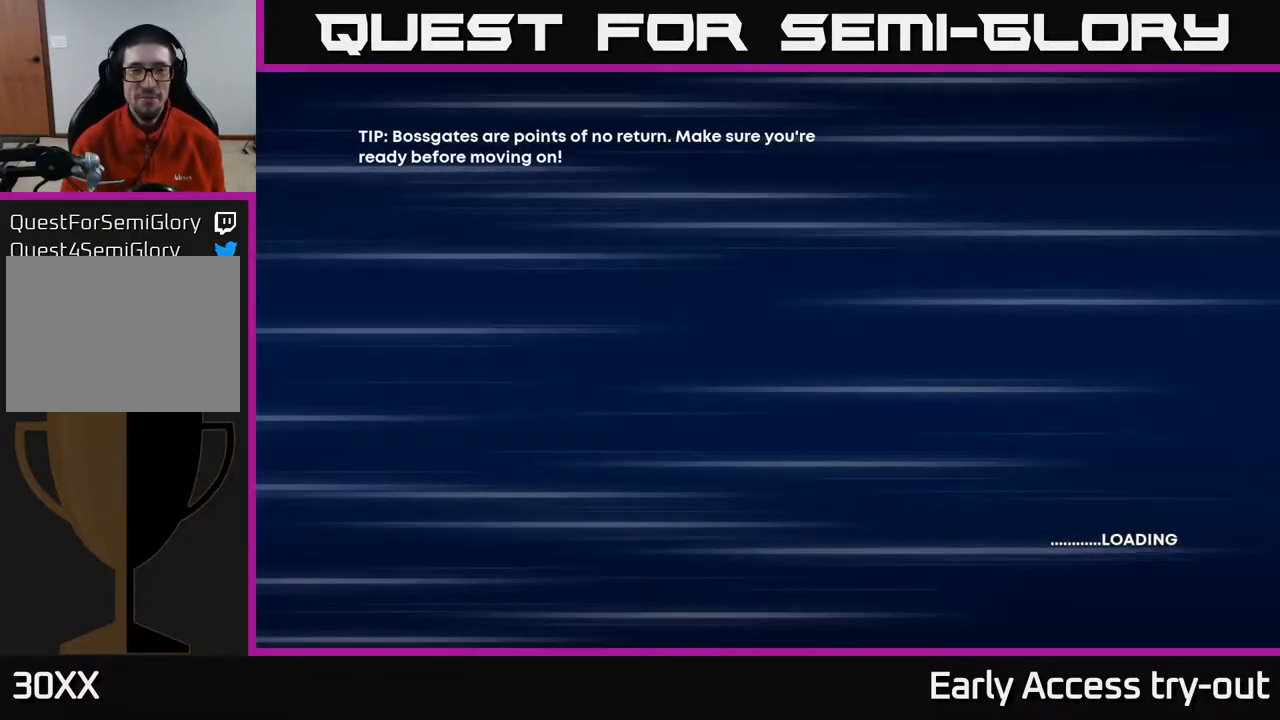
{"buttons": [], "left_stick": "center", "right_stick": "center", "events": []}
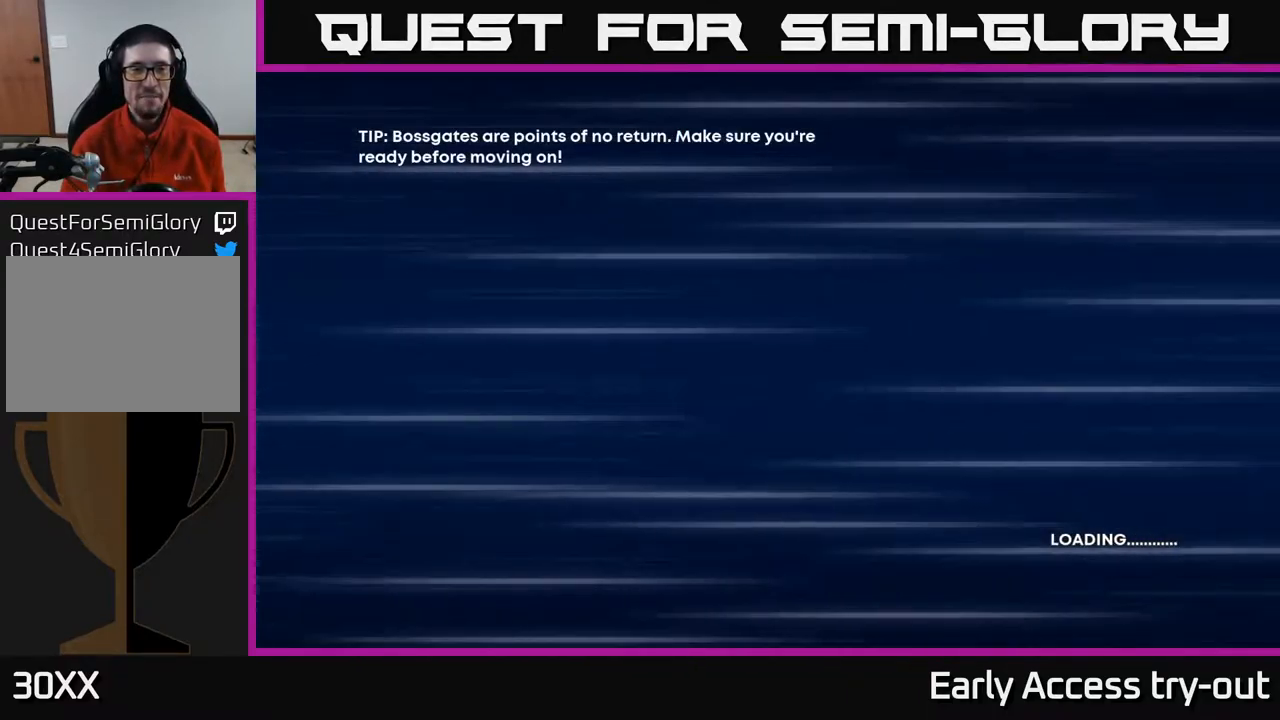
{"buttons": [], "left_stick": "center", "right_stick": "center", "events": []}
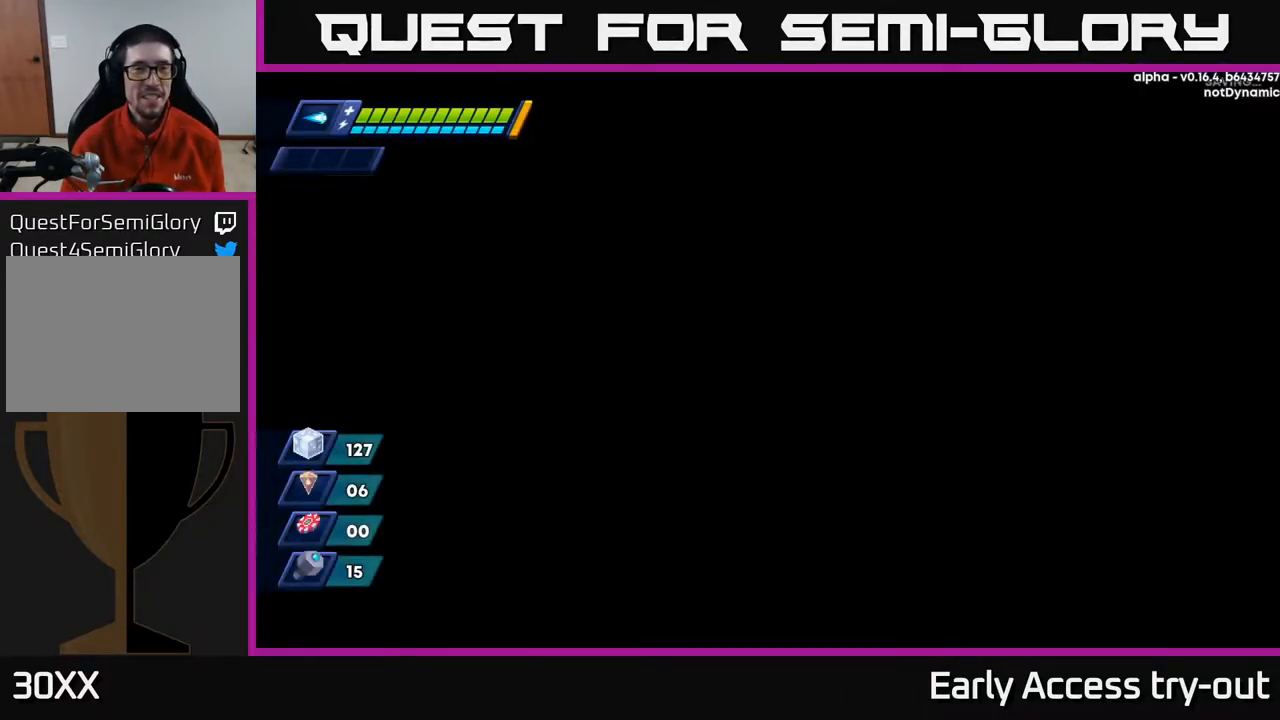
{"buttons": [], "left_stick": "center", "right_stick": "center", "events": []}
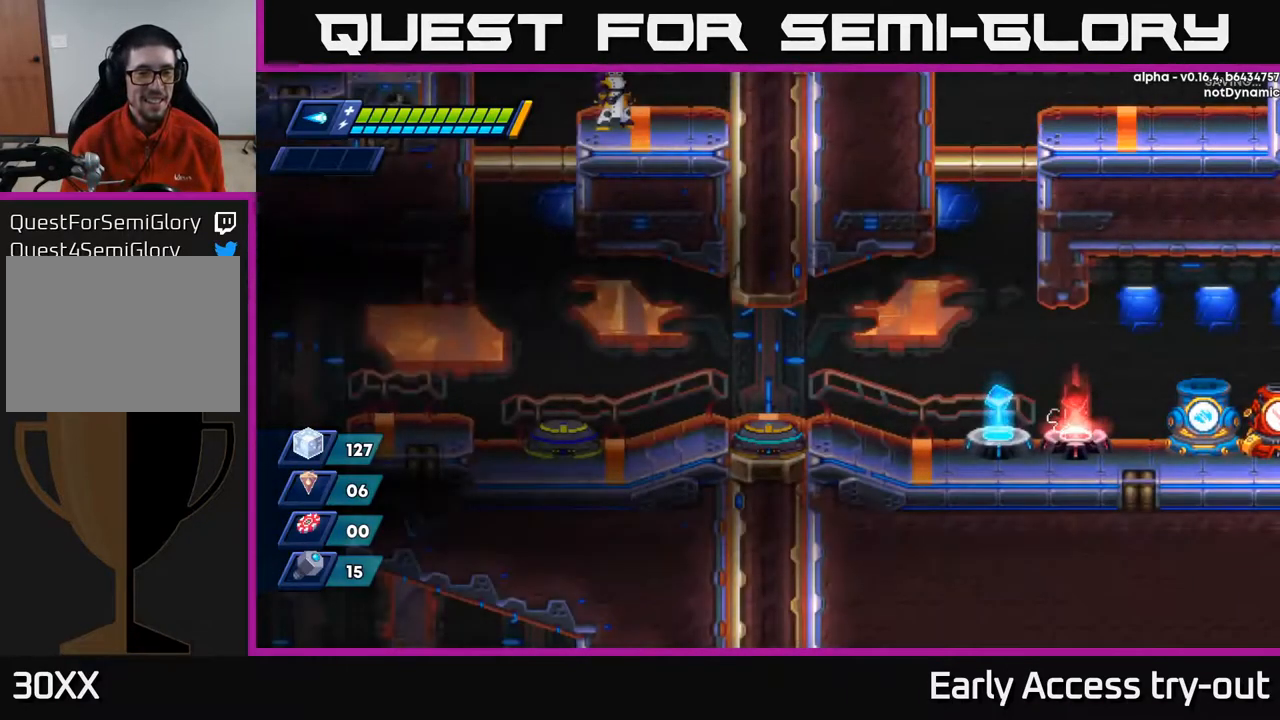
{"buttons": ["DPAD_RIGHT"], "left_stick": "center", "right_stick": "center", "events": [[234, "DPAD_RIGHT", "down"]]}
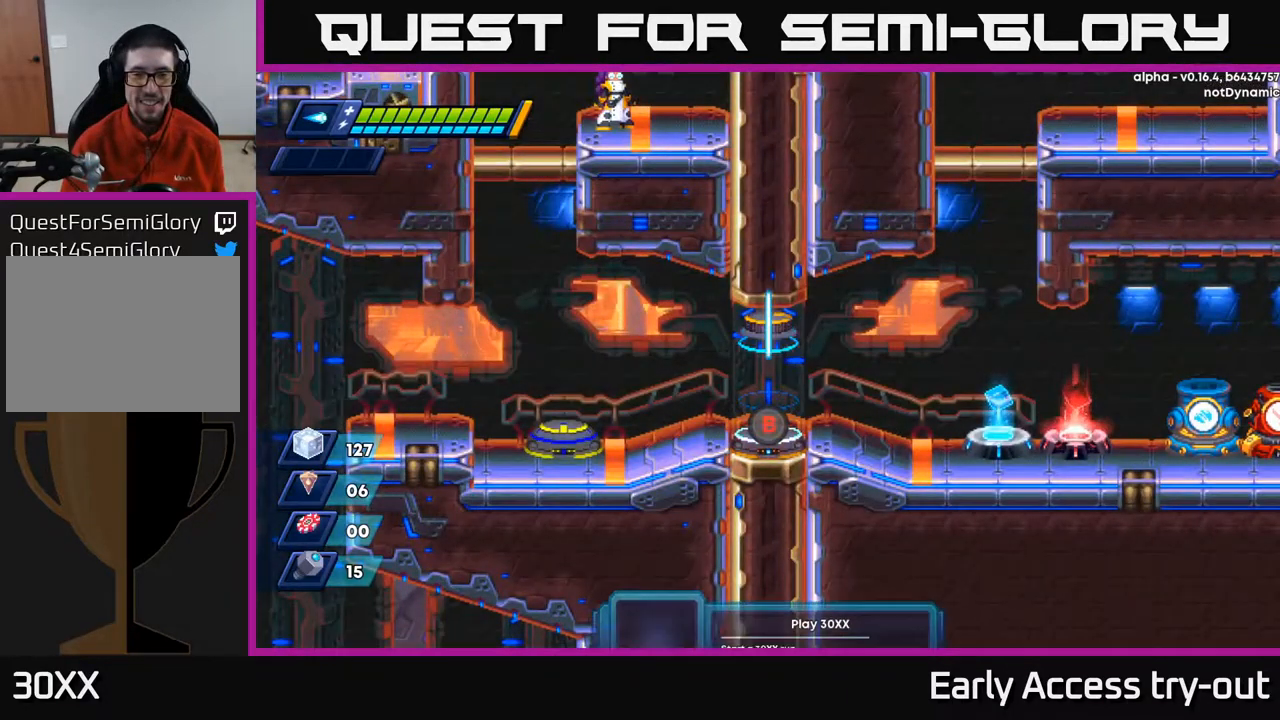
{"buttons": ["DPAD_RIGHT"], "left_stick": "center", "right_stick": "center", "events": []}
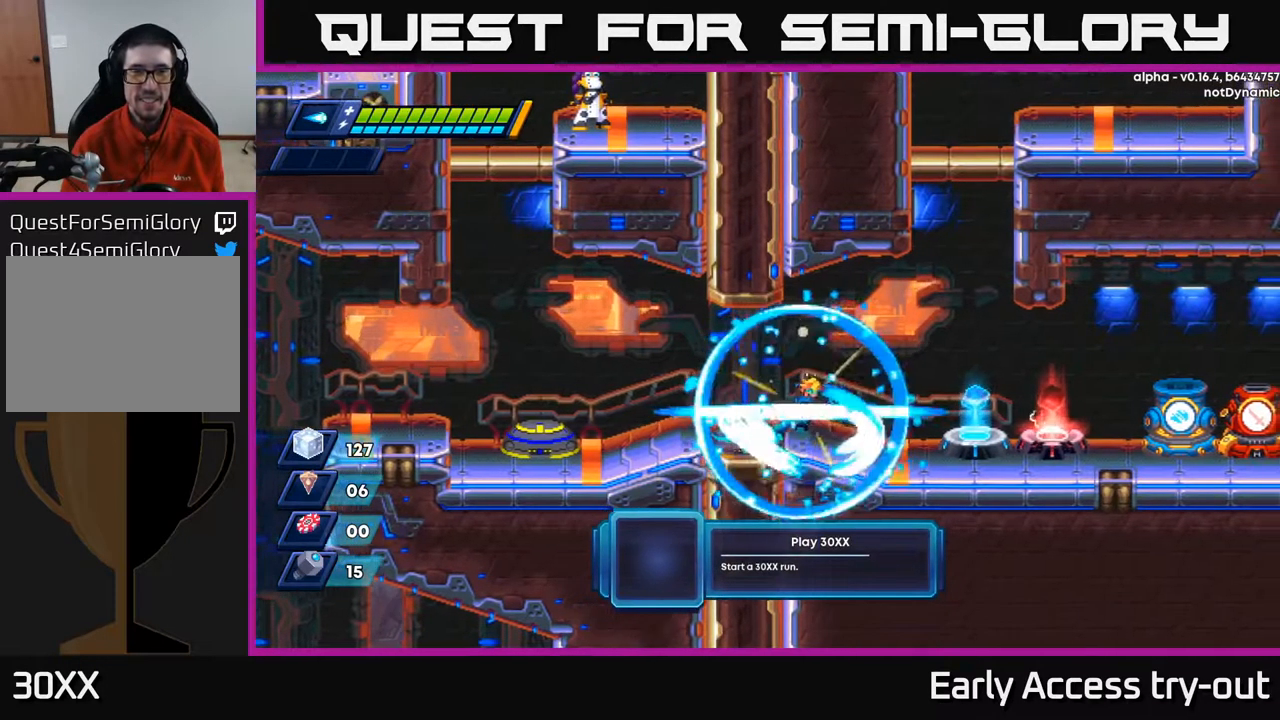
{"buttons": [], "left_stick": "center", "right_stick": "center", "events": [[484, "DPAD_RIGHT", "up"]]}
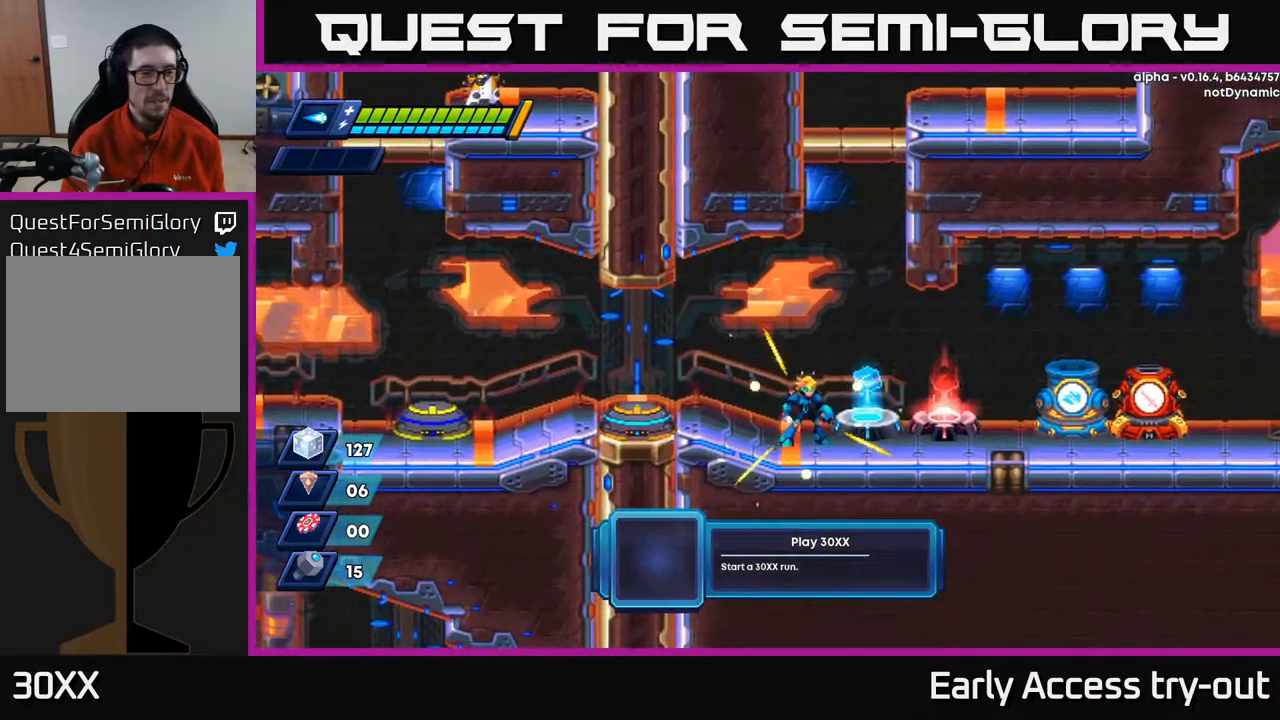
{"buttons": [], "left_stick": "center", "right_stick": "center", "events": []}
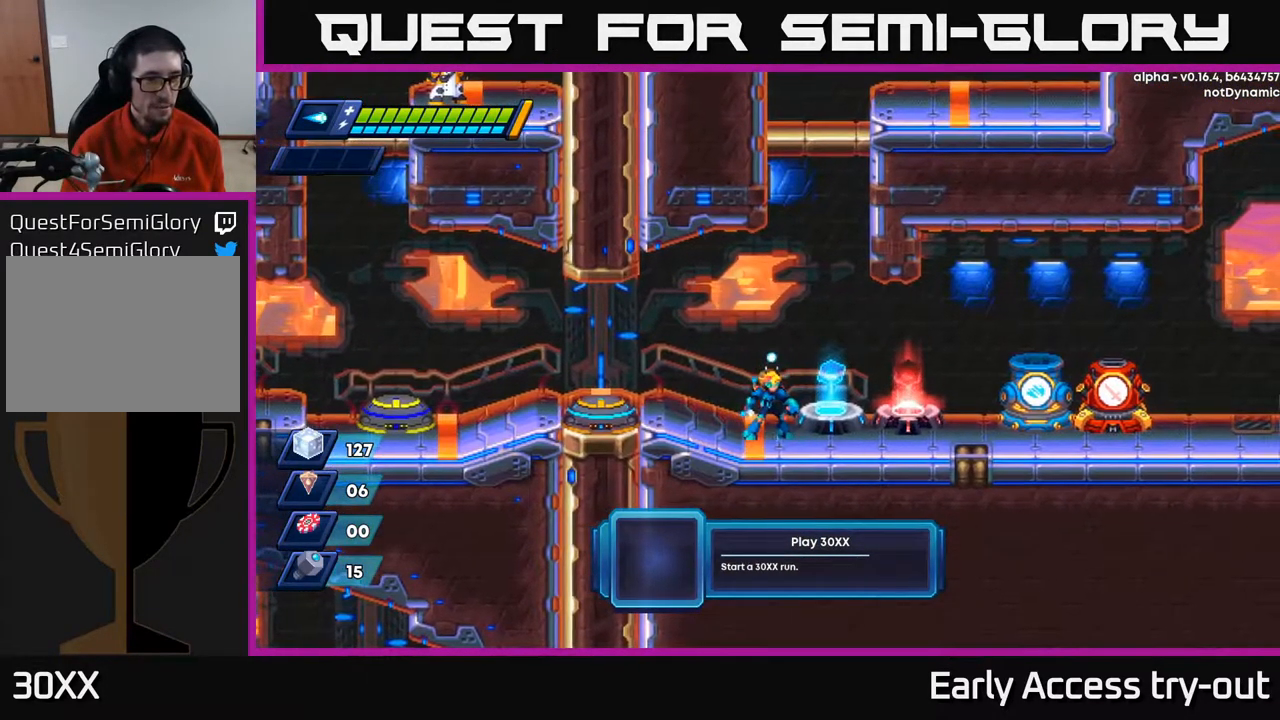
{"buttons": [], "left_stick": "center", "right_stick": "center", "events": [[150, "DPAD_RIGHT", "down"], [417, "DPAD_RIGHT", "up"]]}